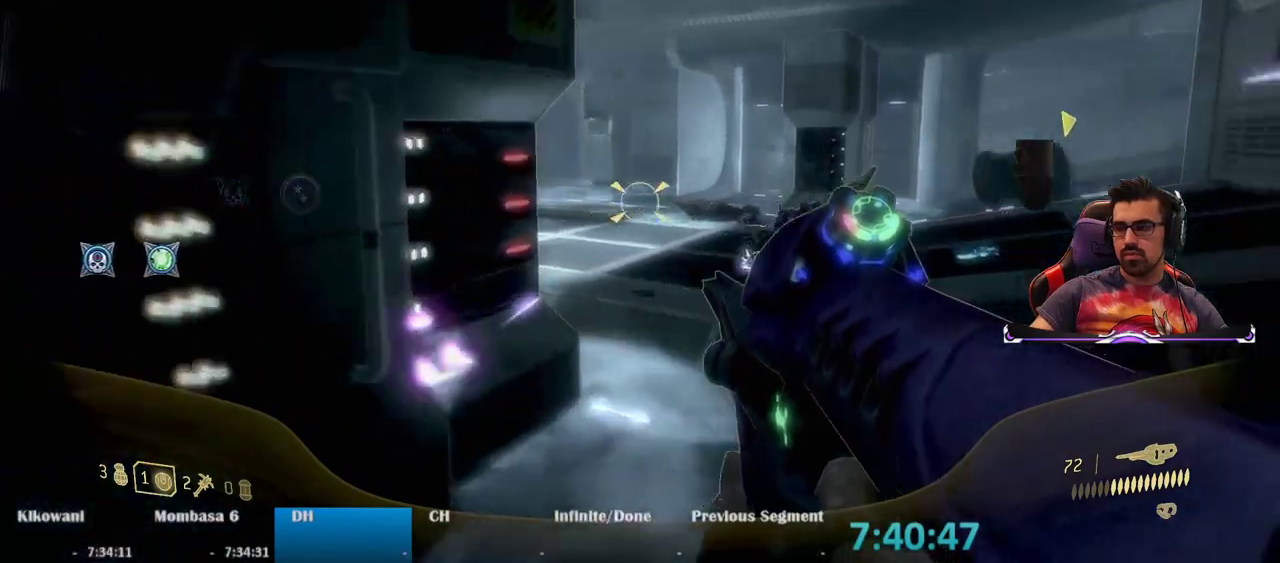
Gameplay with keyboard and mouse; each line is a JSON object with the keys and mouse buttons held at the frame after it. "events" lists presses ("down") and releases ("up") of "1", "2", "3", "4", "5", "a", "alt", "c", "caps_lock", "ctrl", "d", "e", "f", "g", "q", "r", "s", "shift", "space", "t", "tab", "v", "w", "x", "z", "mouse_left", "mouse_wheel" and "mouse_right" between this image and that frame as [ms after this image, input, new state], when the widget could be followed in between. "mouse_left", "mouse_wheel", "mouse_right" = the "left", "wheel", "right" buttons of the "mouse" list. No other keys are recorded. "wheel" means that the mouse wheel is clicked or scrolled. Not read: mouse_move.
{"keys": ["w"], "mouse": [], "events": []}
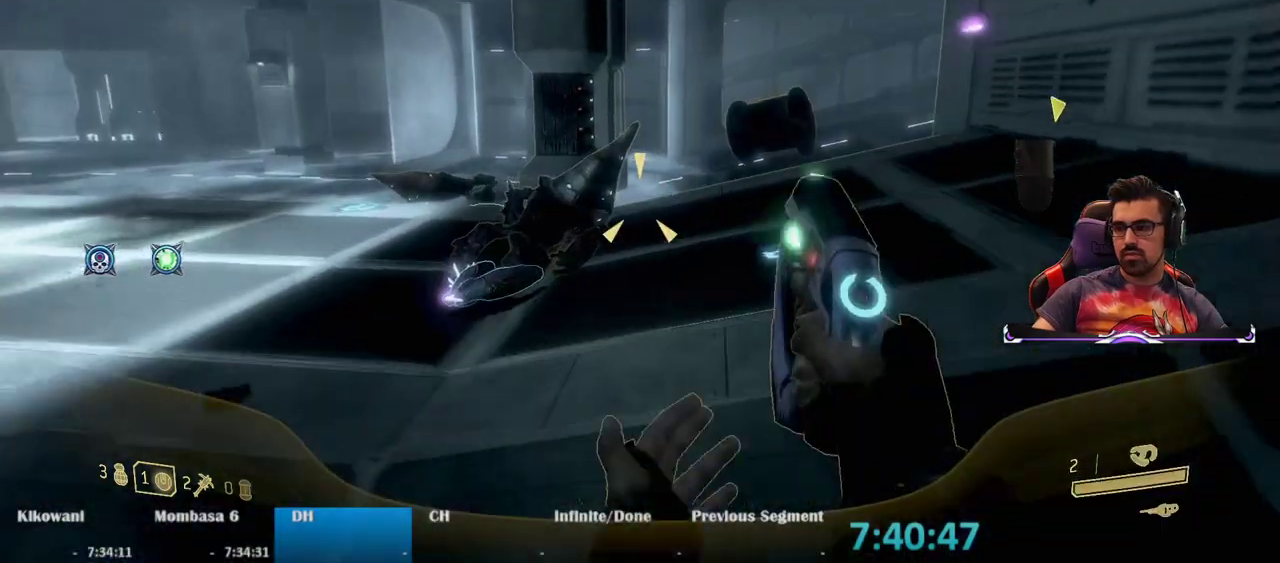
{"keys": ["e", "w"], "mouse": [], "events": [[67, "e", "down"]]}
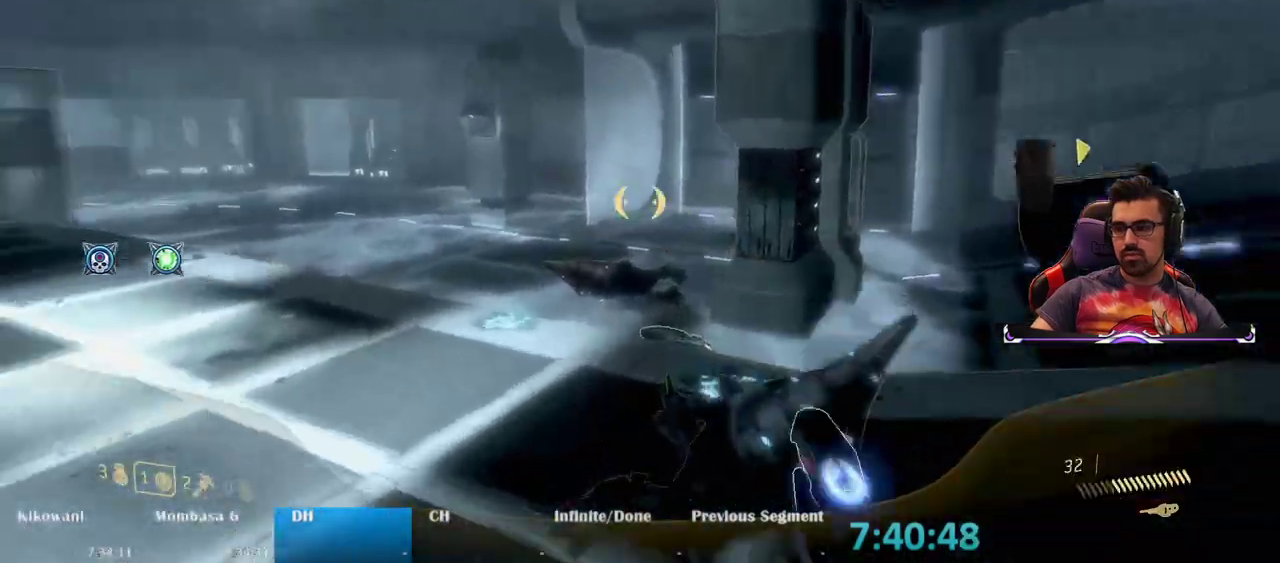
{"keys": ["s"], "mouse": [], "events": [[33, "w", "up"], [200, "e", "up"], [217, "s", "down"]]}
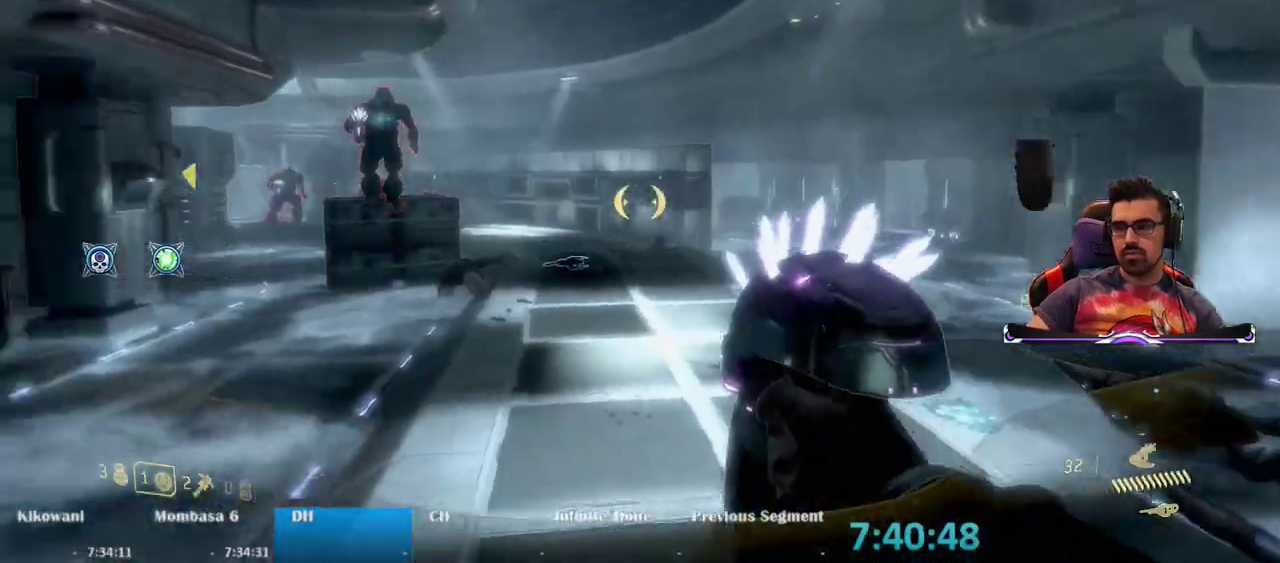
{"keys": ["d"], "mouse": ["left"], "events": [[50, "d", "down"], [117, "mouse_left", "down"], [133, "s", "up"]]}
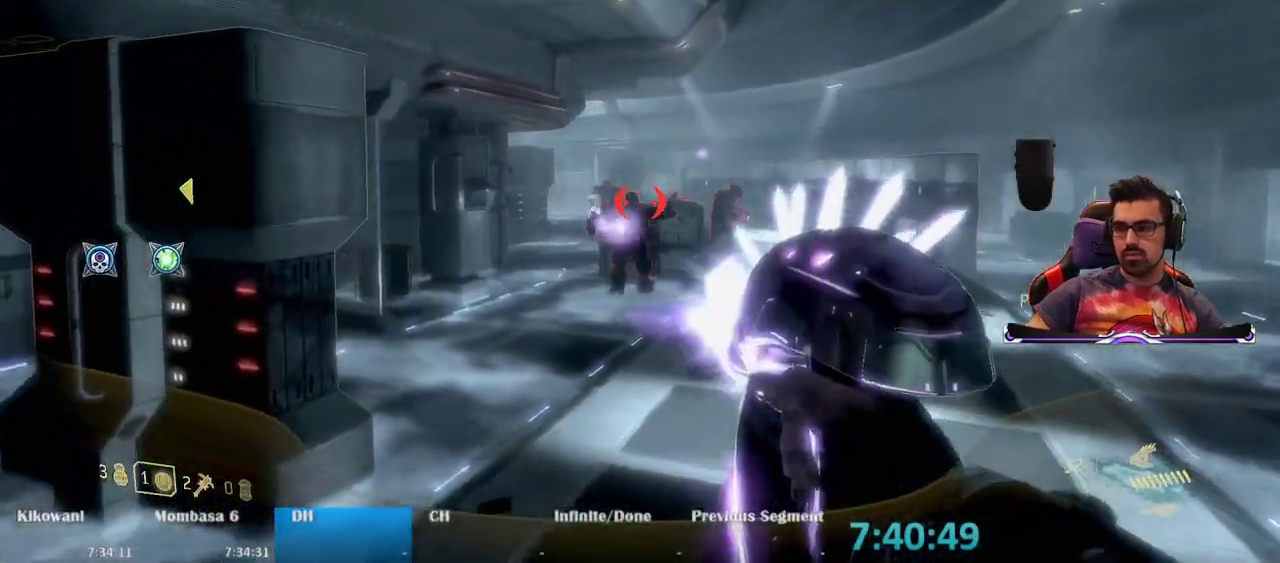
{"keys": ["d"], "mouse": ["left"], "events": []}
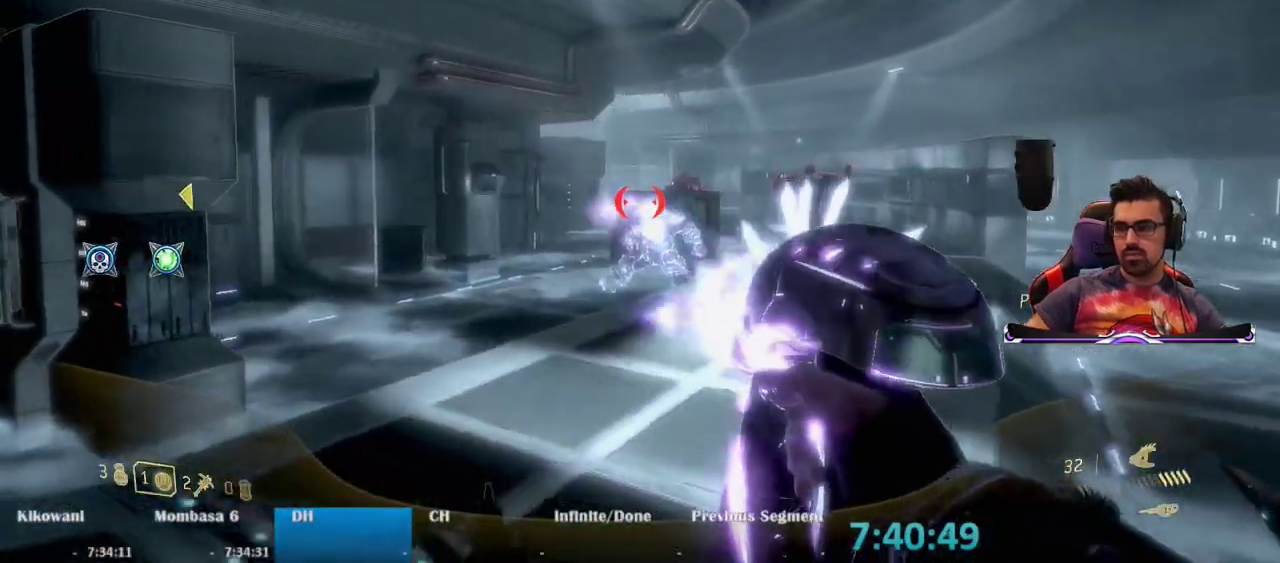
{"keys": ["a"], "mouse": ["left"], "events": [[117, "w", "down"], [167, "d", "up"], [217, "a", "down"], [400, "w", "up"]]}
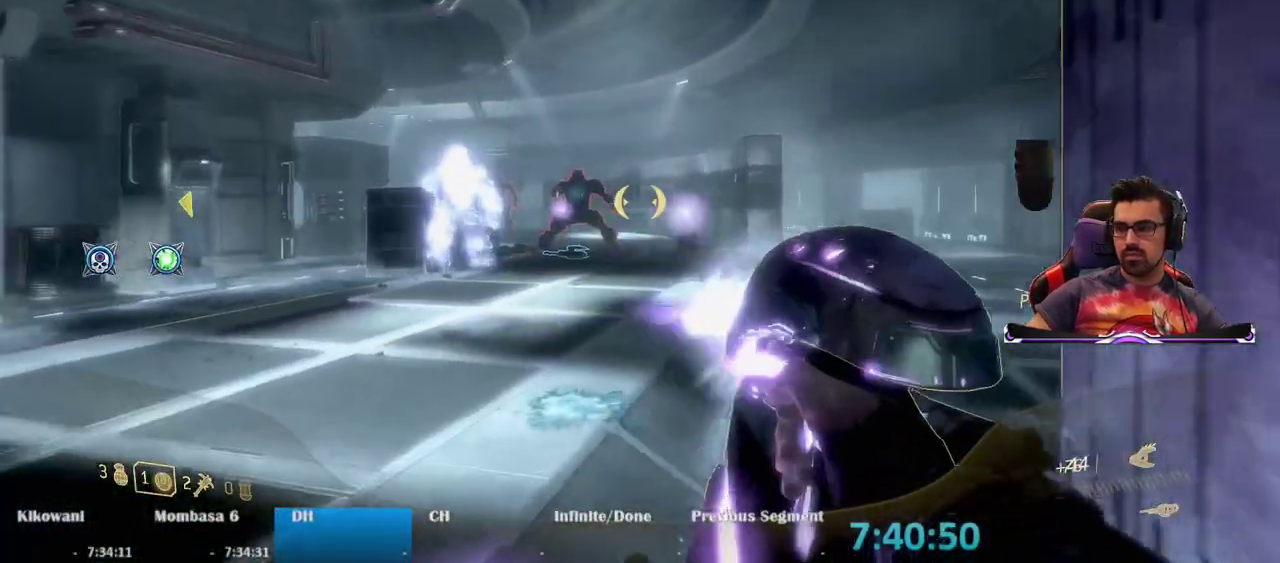
{"keys": ["a"], "mouse": ["left"], "events": [[50, "space", "down"], [267, "space", "up"]]}
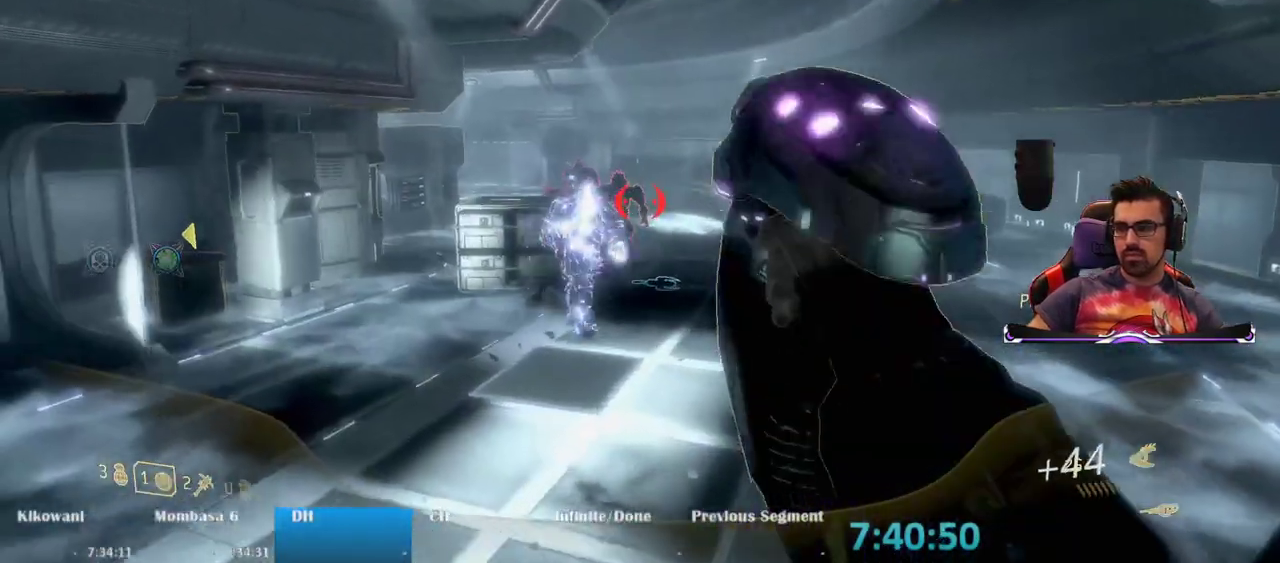
{"keys": ["a", "s"], "mouse": ["left"], "events": [[17, "mouse_left", "up"], [17, "s", "down"], [483, "mouse_left", "down"]]}
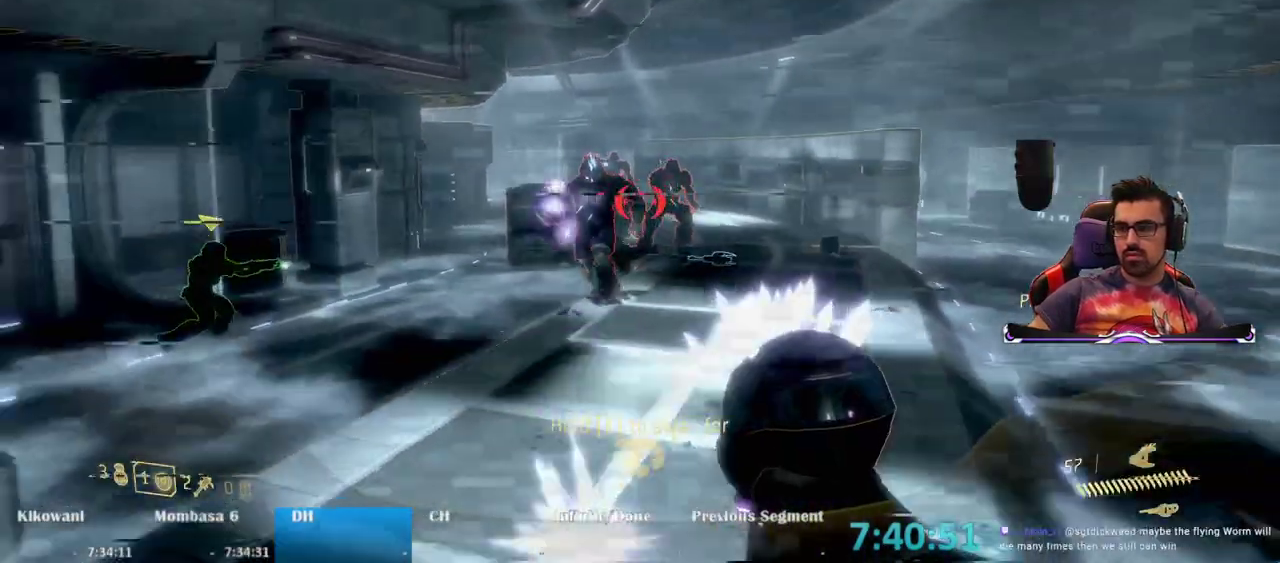
{"keys": ["d"], "mouse": ["left"], "events": [[267, "d", "down"], [300, "a", "up"], [300, "s", "up"]]}
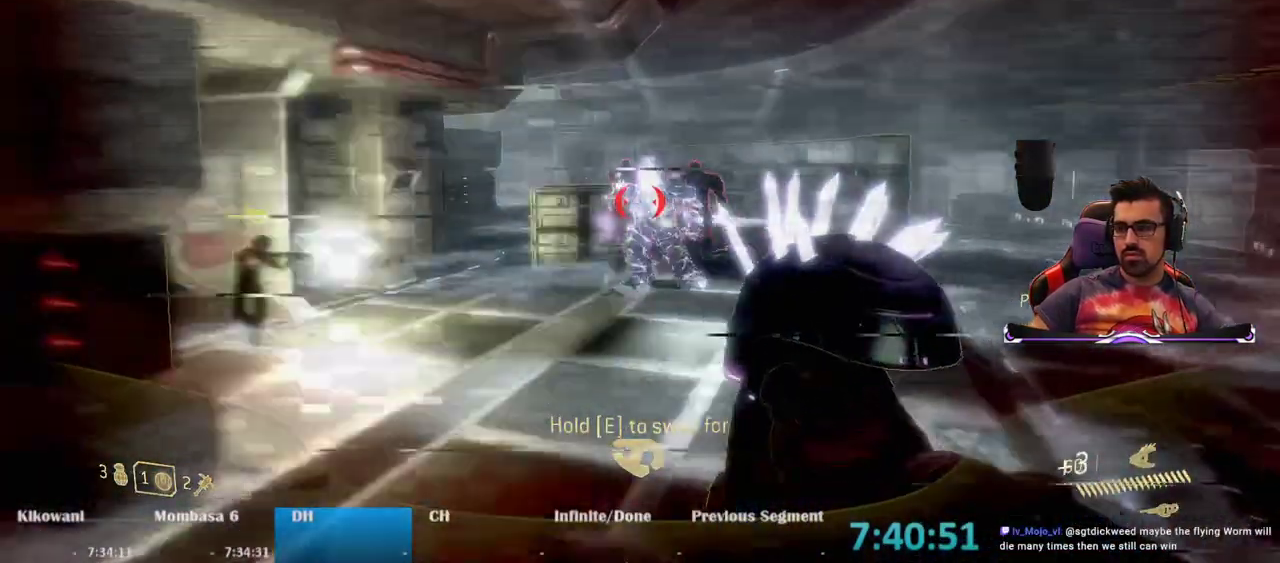
{"keys": ["d"], "mouse": ["left"], "events": []}
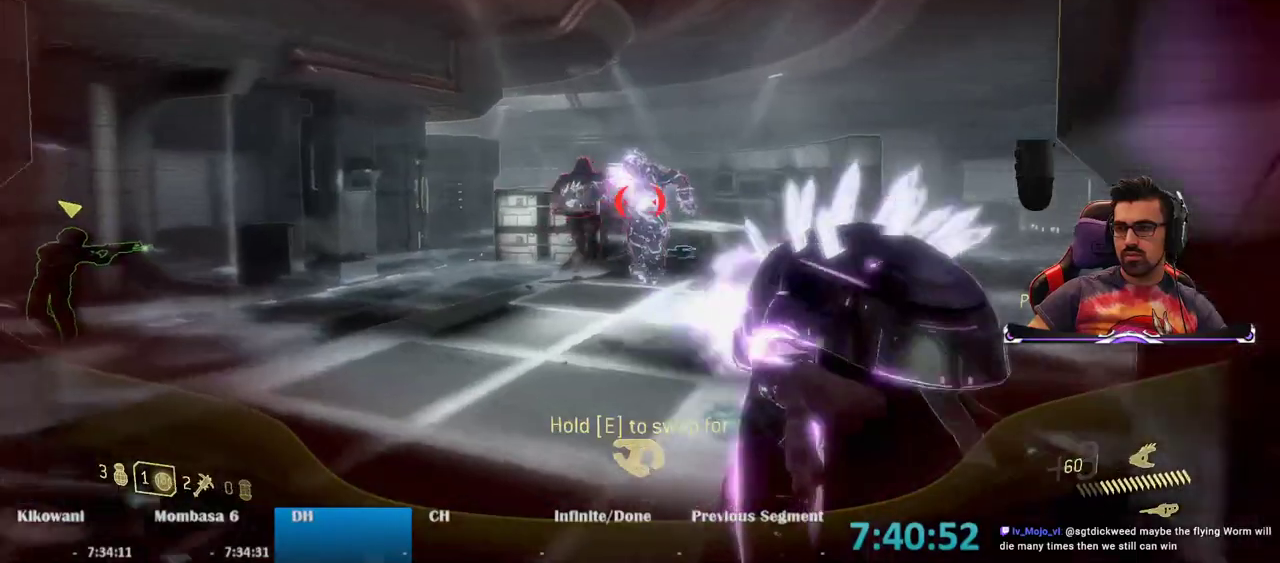
{"keys": ["a", "w"], "mouse": ["left"], "events": [[17, "a", "down"], [17, "d", "up"], [283, "space", "down"], [283, "w", "down"], [483, "space", "up"]]}
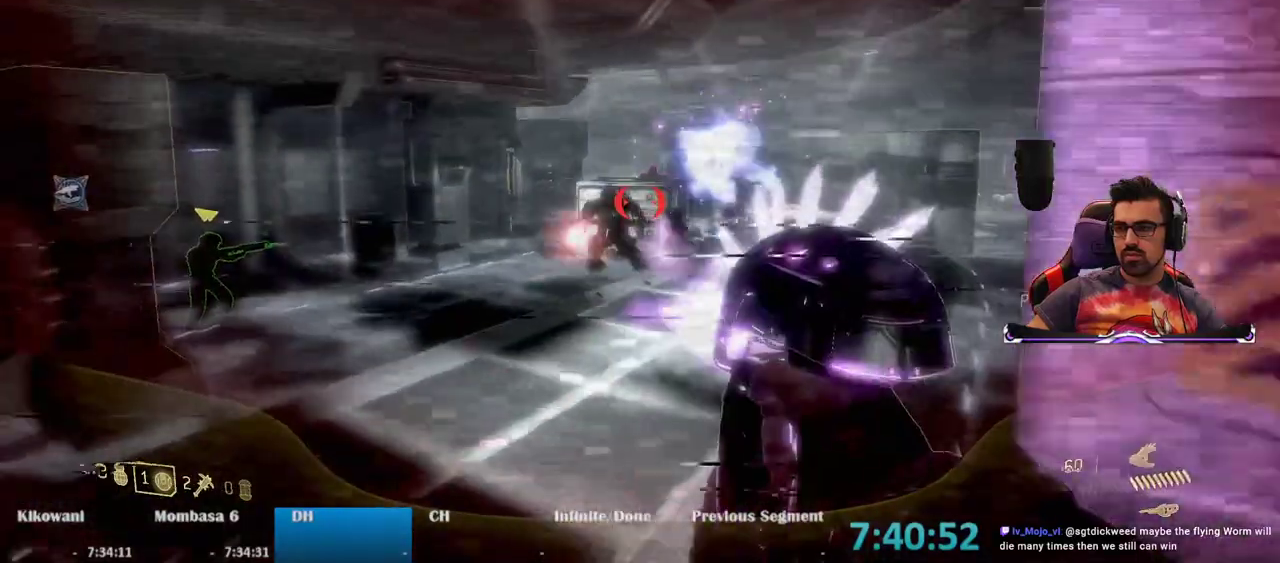
{"keys": ["a", "w"], "mouse": ["left"], "events": []}
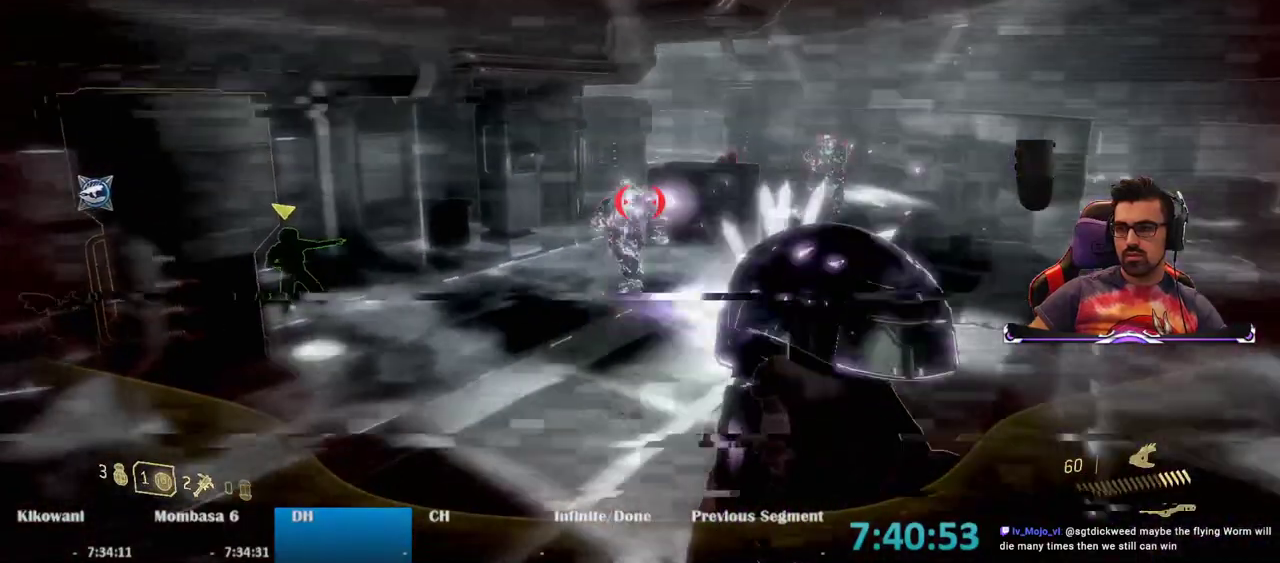
{"keys": ["a"], "mouse": ["left"], "events": [[133, "w", "up"]]}
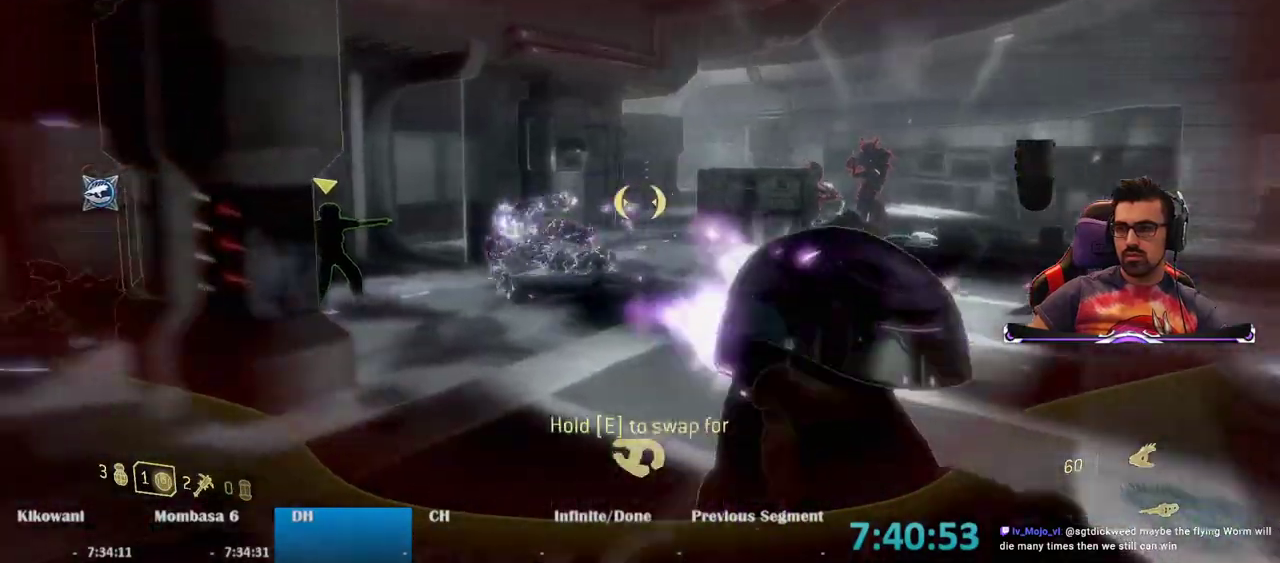
{"keys": ["a", "w"], "mouse": [], "events": [[150, "w", "down"], [283, "space", "down"], [433, "mouse_left", "up"], [483, "space", "up"]]}
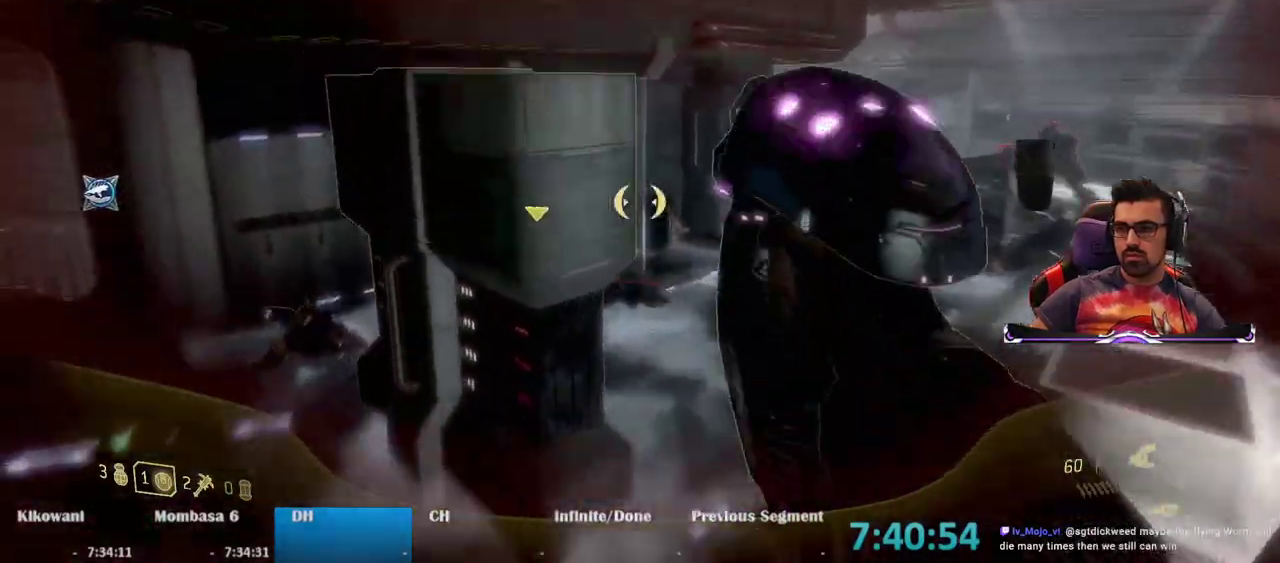
{"keys": ["a", "w"], "mouse": [], "events": []}
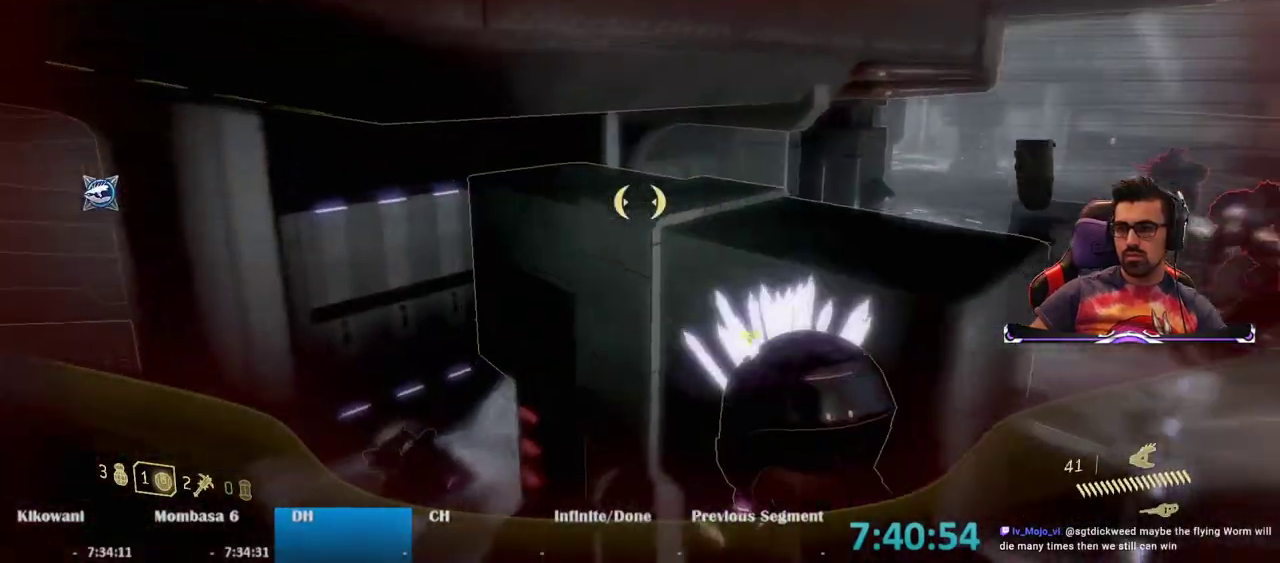
{"keys": ["a"], "mouse": [], "events": [[467, "w", "up"]]}
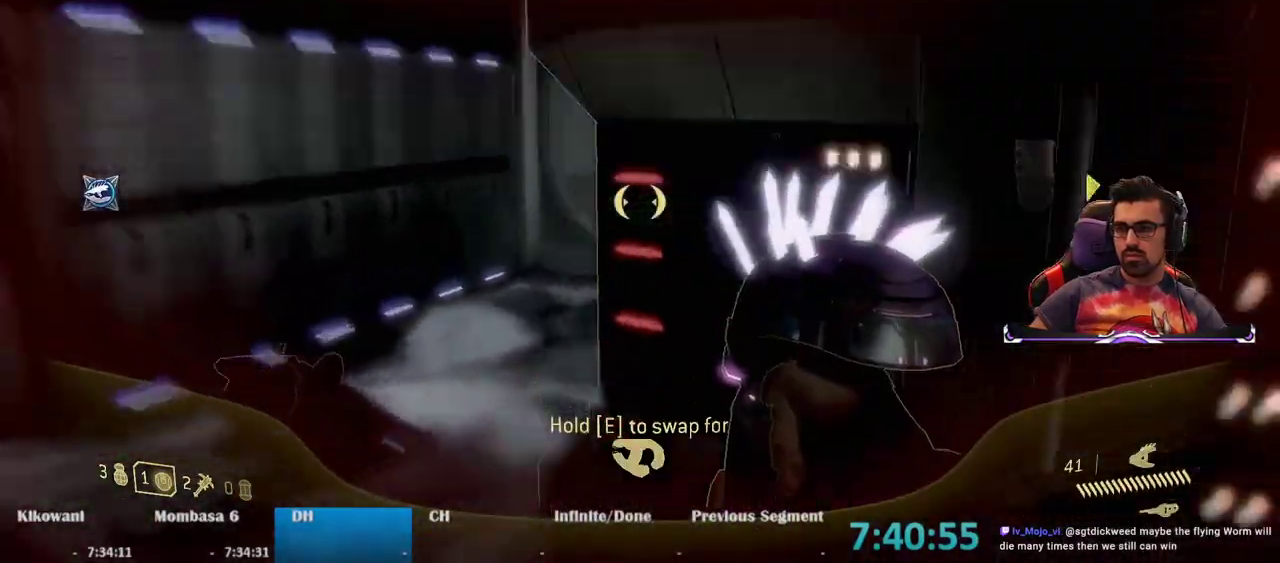
{"keys": ["a", "s"], "mouse": ["left"], "events": [[433, "mouse_left", "down"], [433, "s", "down"]]}
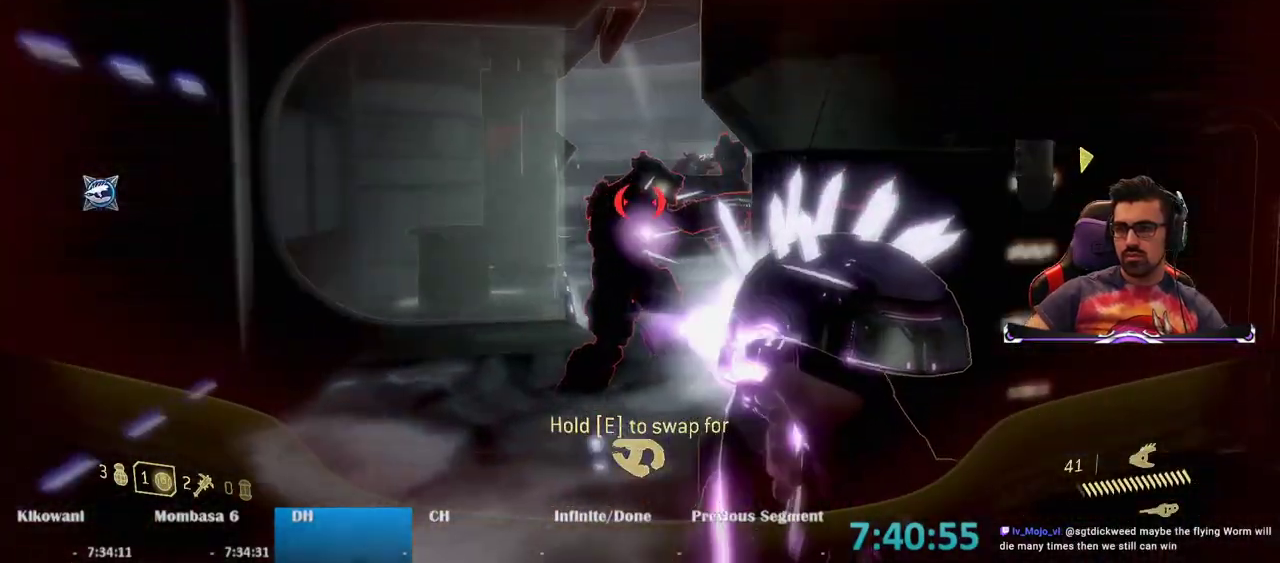
{"keys": ["s"], "mouse": ["left"], "events": [[117, "a", "up"]]}
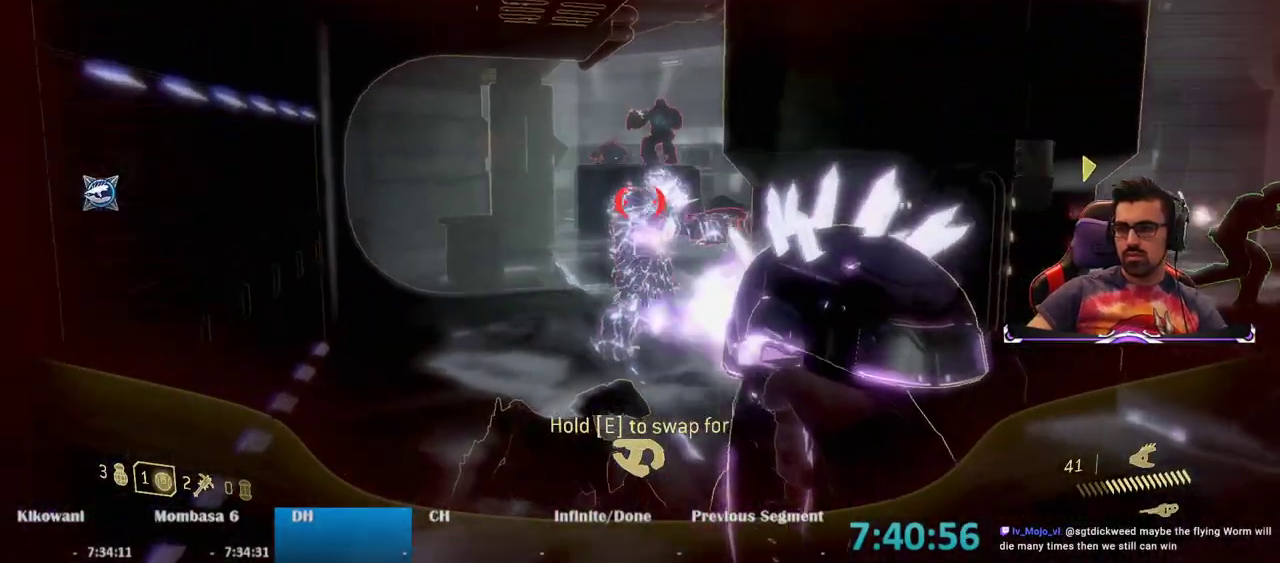
{"keys": ["s"], "mouse": ["left"], "events": []}
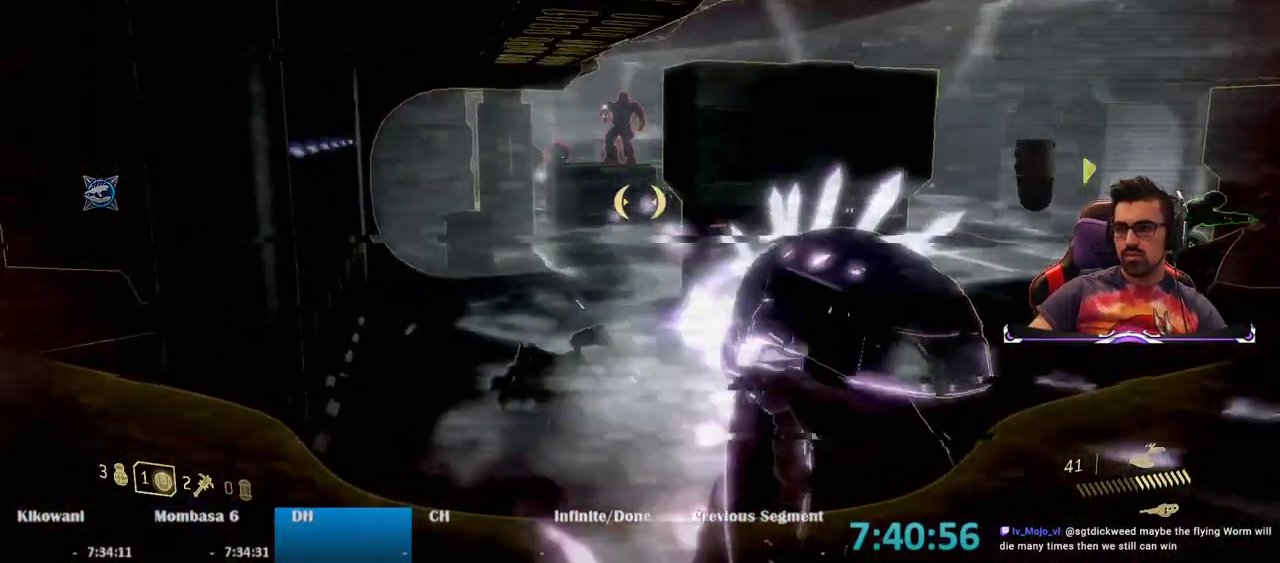
{"keys": ["w"], "mouse": ["left"], "events": [[250, "a", "down"], [250, "s", "up"], [333, "w", "down"], [433, "a", "up"]]}
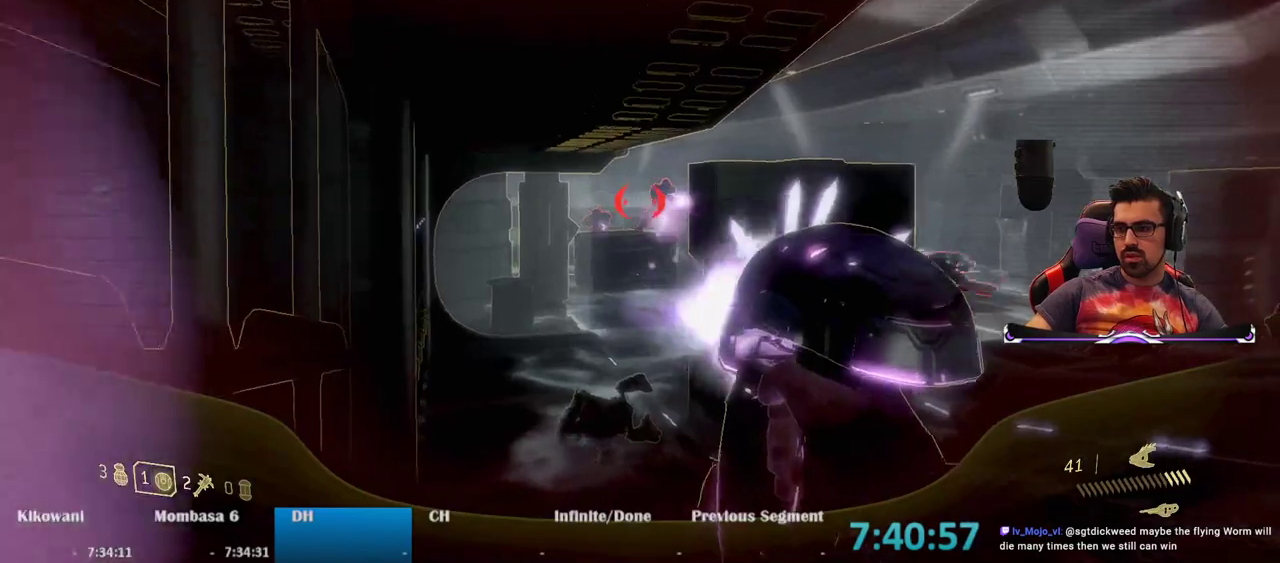
{"keys": ["w"], "mouse": ["left"], "events": []}
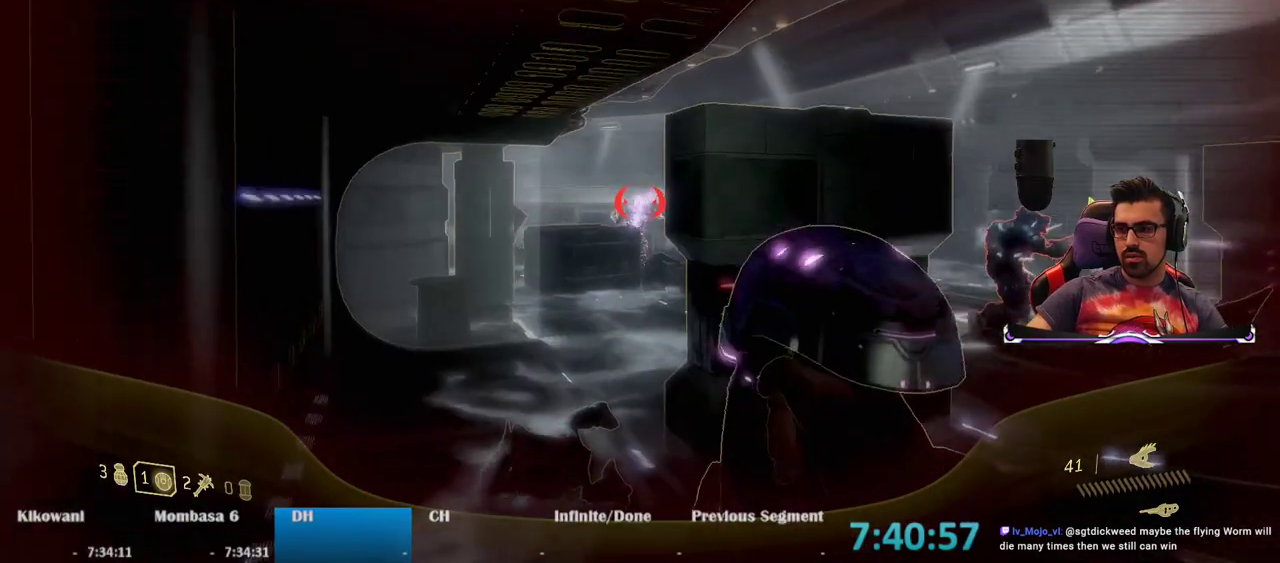
{"keys": ["s"], "mouse": [], "events": [[133, "w", "up"], [317, "s", "down"], [450, "mouse_left", "up"]]}
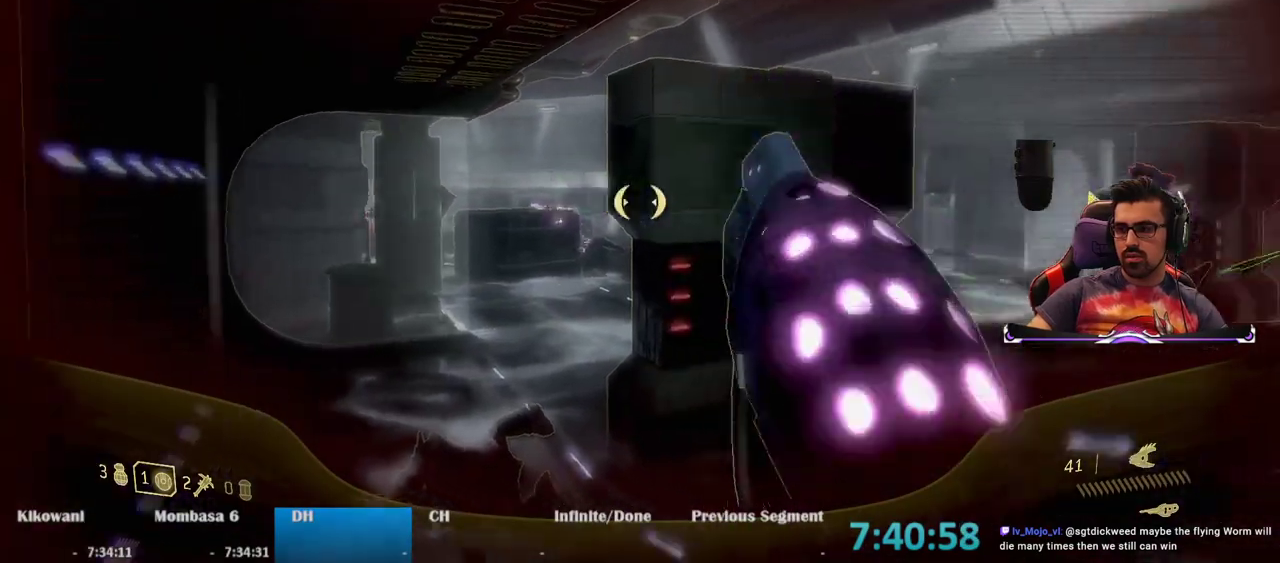
{"keys": ["w"], "mouse": [], "events": [[67, "d", "down"], [200, "s", "up"], [417, "w", "down"], [433, "d", "up"]]}
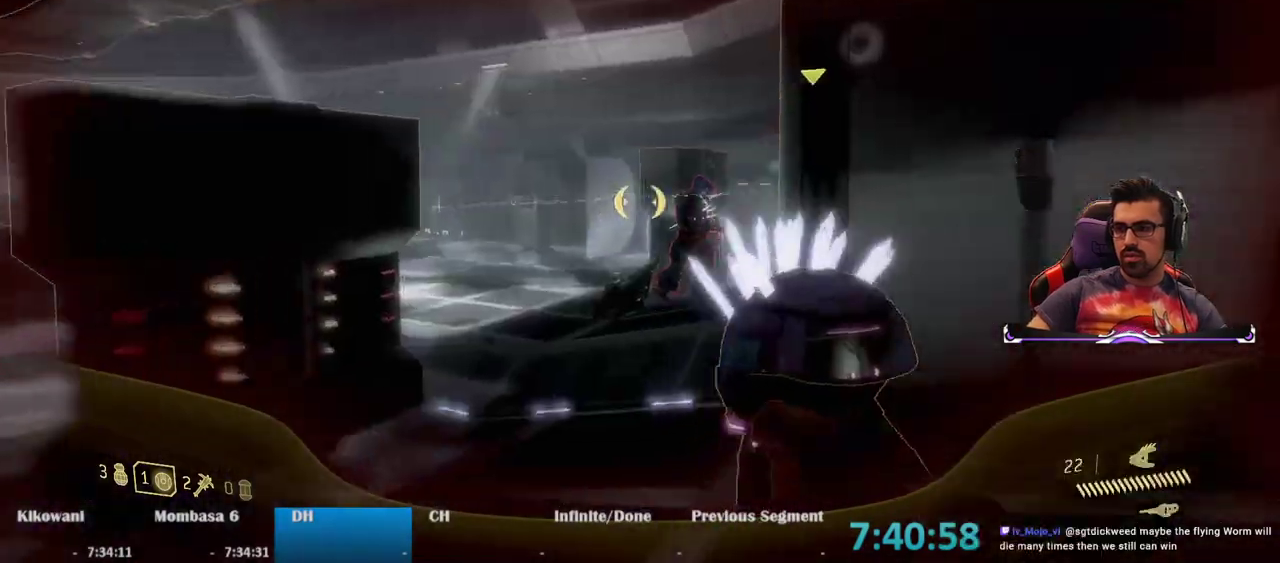
{"keys": ["w"], "mouse": ["left"], "events": [[33, "a", "down"], [67, "mouse_left", "down"], [400, "a", "up"]]}
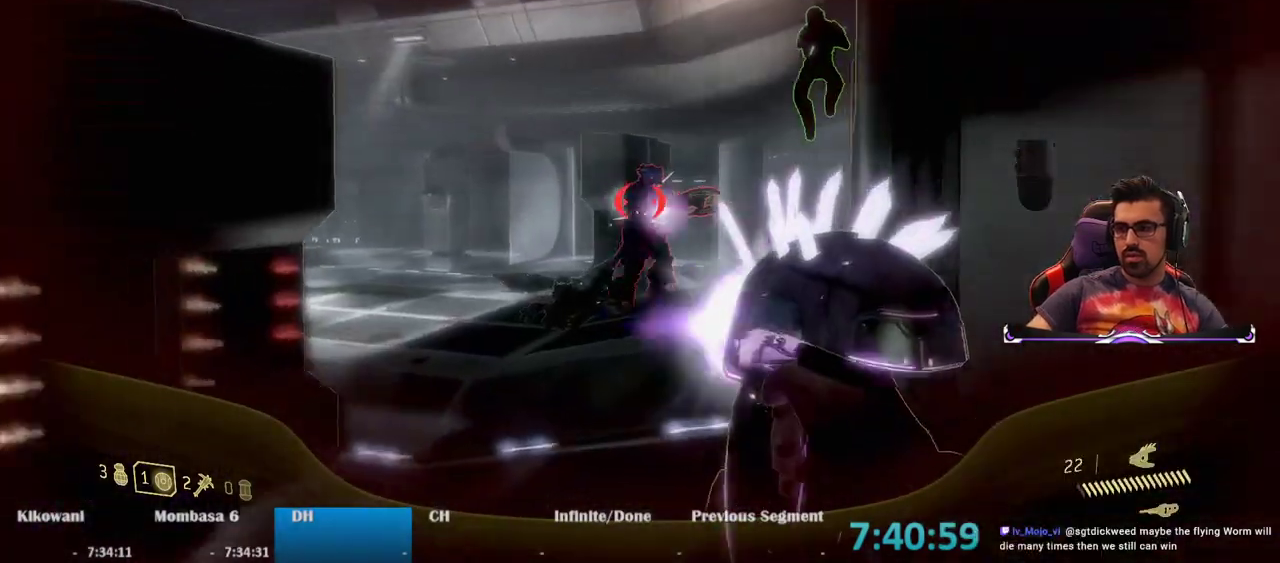
{"keys": [], "mouse": ["left"], "events": [[50, "w", "up"]]}
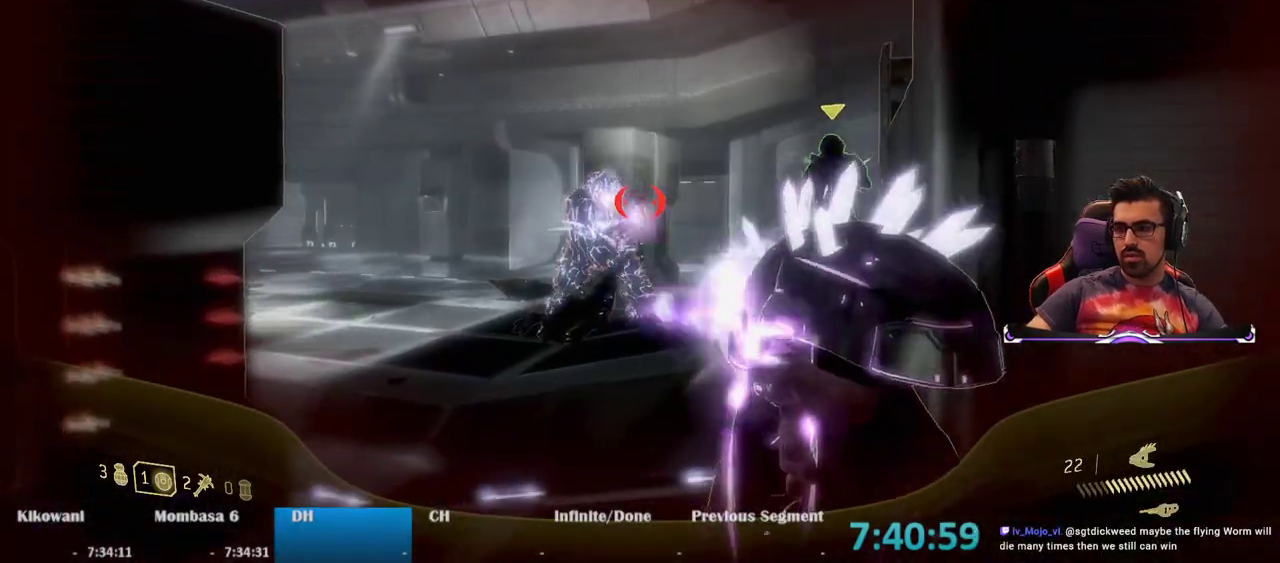
{"keys": ["w"], "mouse": [], "events": [[333, "mouse_left", "up"], [383, "r", "down"], [383, "w", "down"], [483, "r", "up"]]}
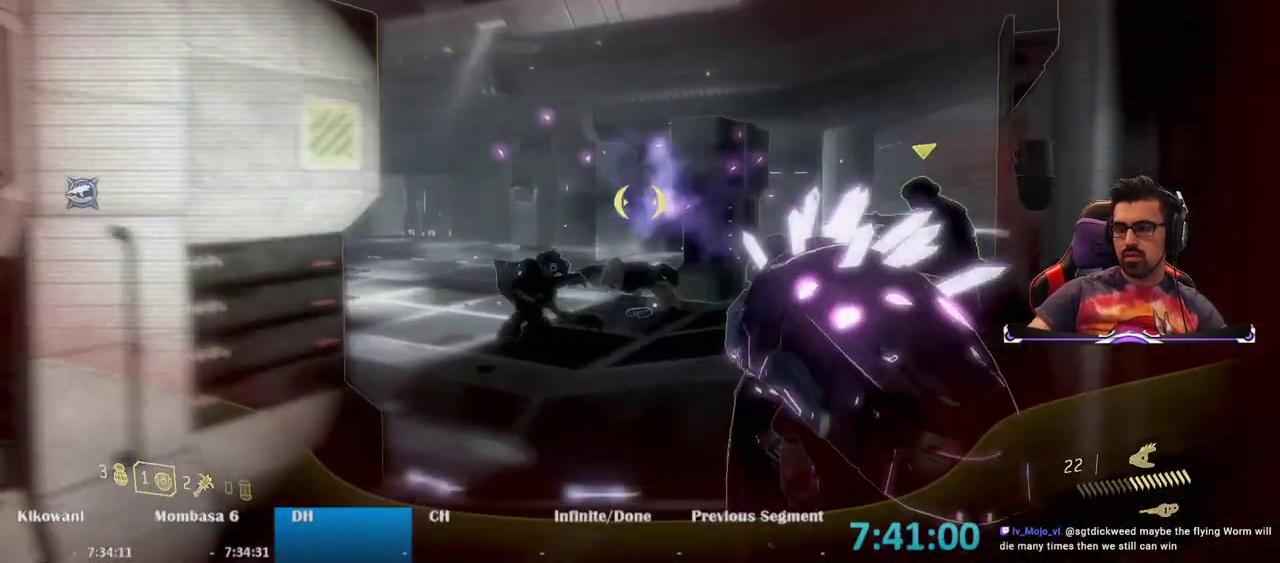
{"keys": ["d"], "mouse": [], "events": [[267, "w", "up"], [500, "d", "down"]]}
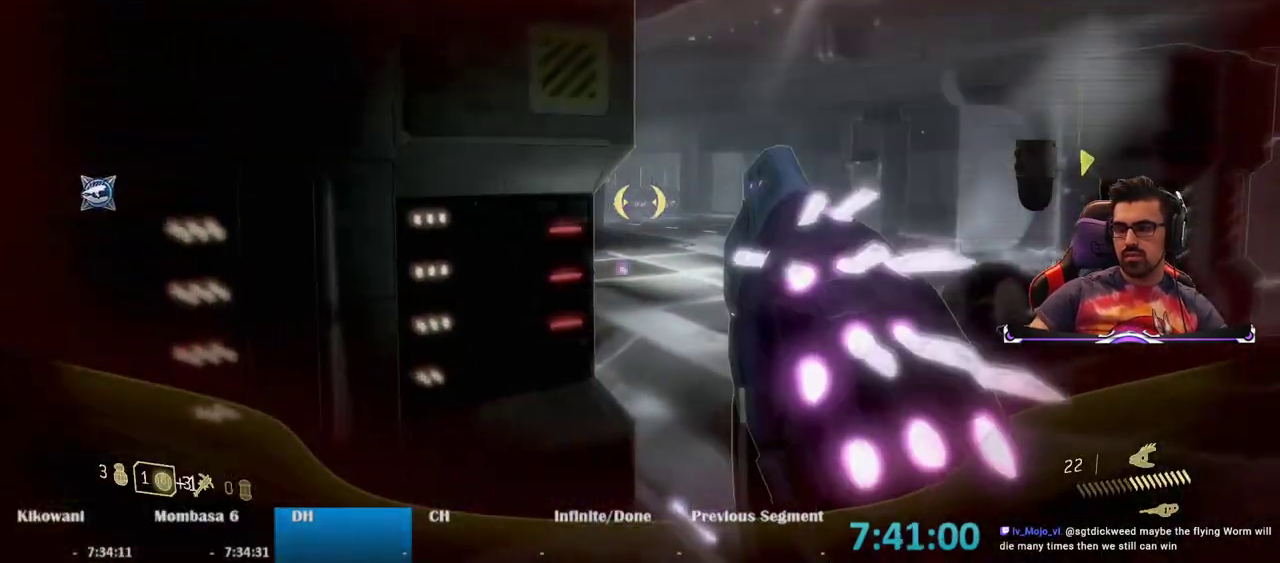
{"keys": [], "mouse": [], "events": [[50, "w", "down"], [417, "d", "up"], [417, "w", "up"]]}
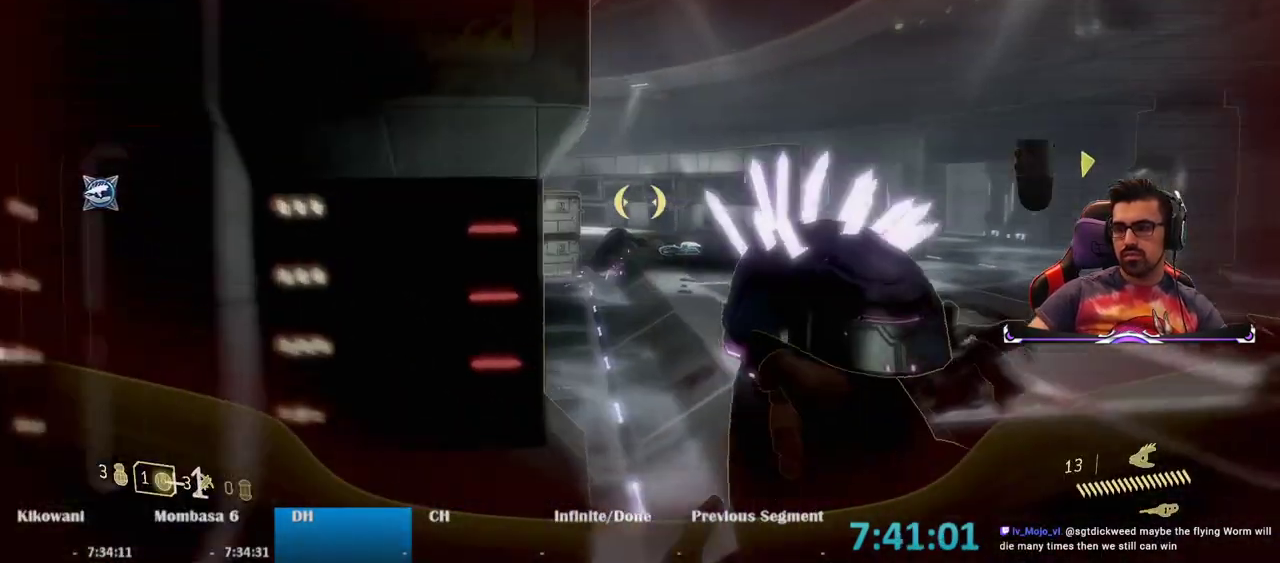
{"keys": ["d", "w"], "mouse": [], "events": [[150, "w", "down"], [467, "d", "down"]]}
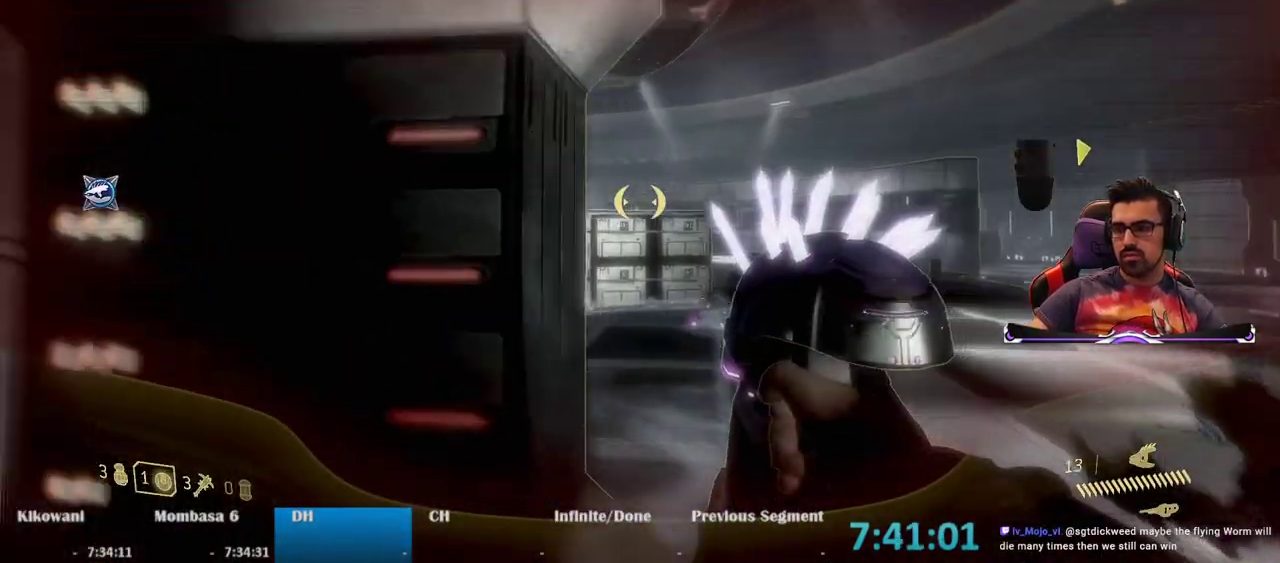
{"keys": ["w"], "mouse": ["left"], "events": [[33, "d", "up"], [83, "w", "up"], [217, "w", "down"], [267, "d", "down"], [317, "d", "up"], [350, "mouse_left", "down"], [400, "w", "up"], [500, "w", "down"]]}